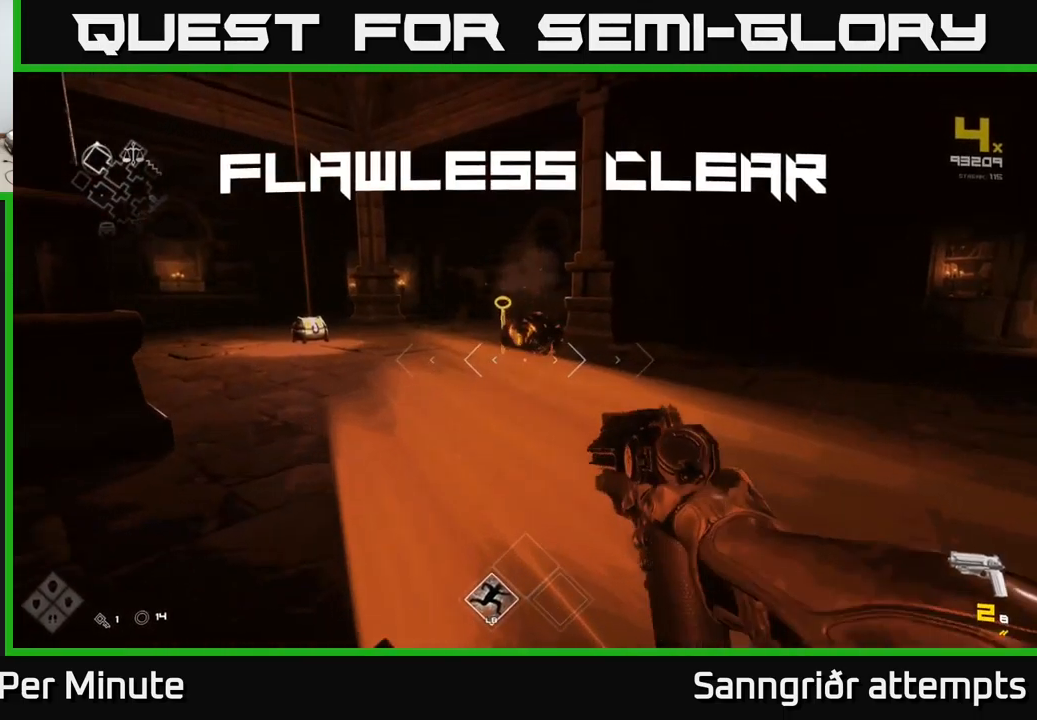
Gameplay with a controller (Xbox layout); each line is a JSON object with the inputs held at the frame after it. "events" lists button and stick changes between this image and that frame as [ms after this image, input, new state], when the widget could be followed in between. Not read: L1.
{"buttons": [], "left_stick": "up", "right_stick": "left", "events": [[33, "R1", "up"], [250, "R1", "down"], [367, "R1", "up"], [417, "right_stick", "left"]]}
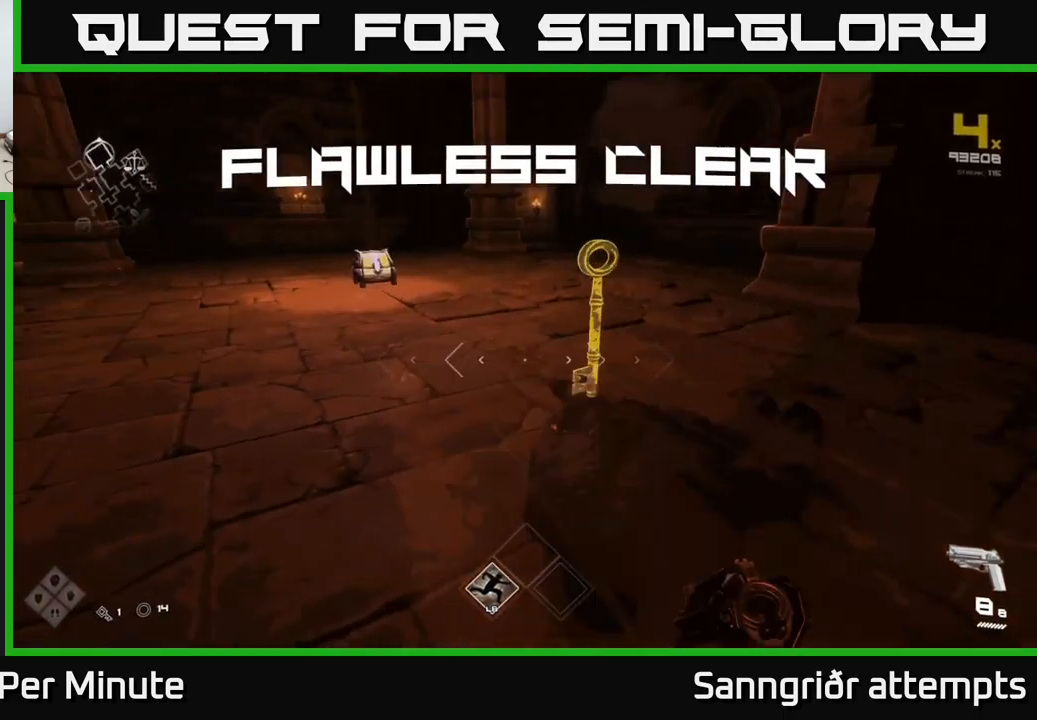
{"buttons": ["X"], "left_stick": "up", "right_stick": "center", "events": [[150, "right_stick", "center"], [450, "X", "down"]]}
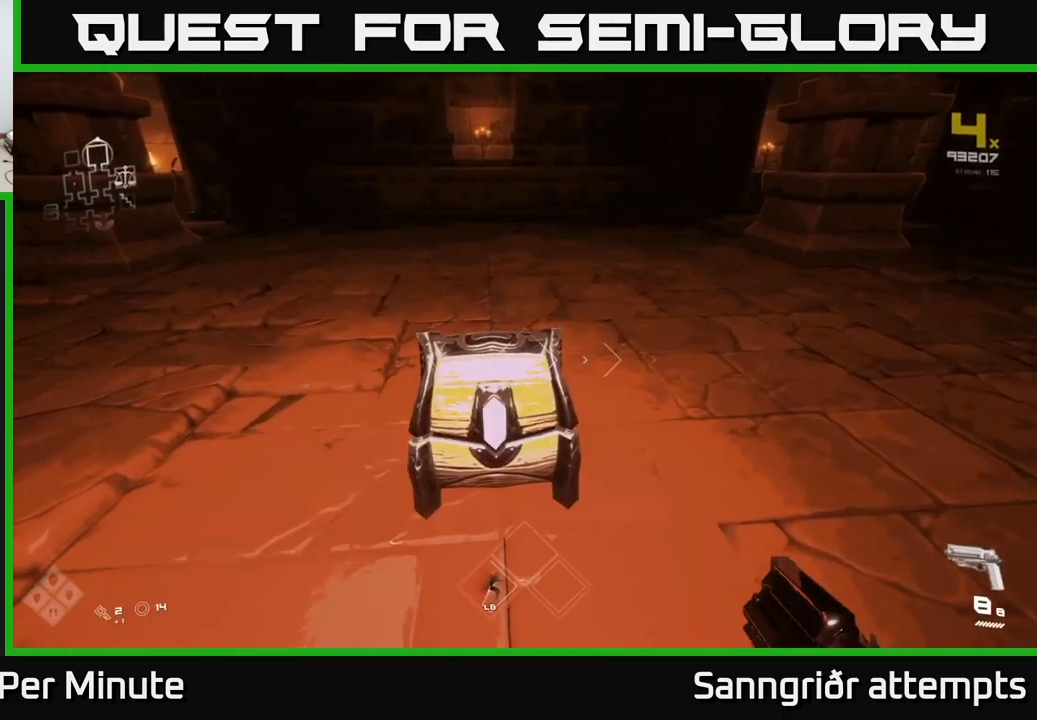
{"buttons": [], "left_stick": "up", "right_stick": "center", "events": [[33, "X", "up"], [33, "left_stick", "down"], [183, "left_stick", "center"], [384, "left_stick", "up"]]}
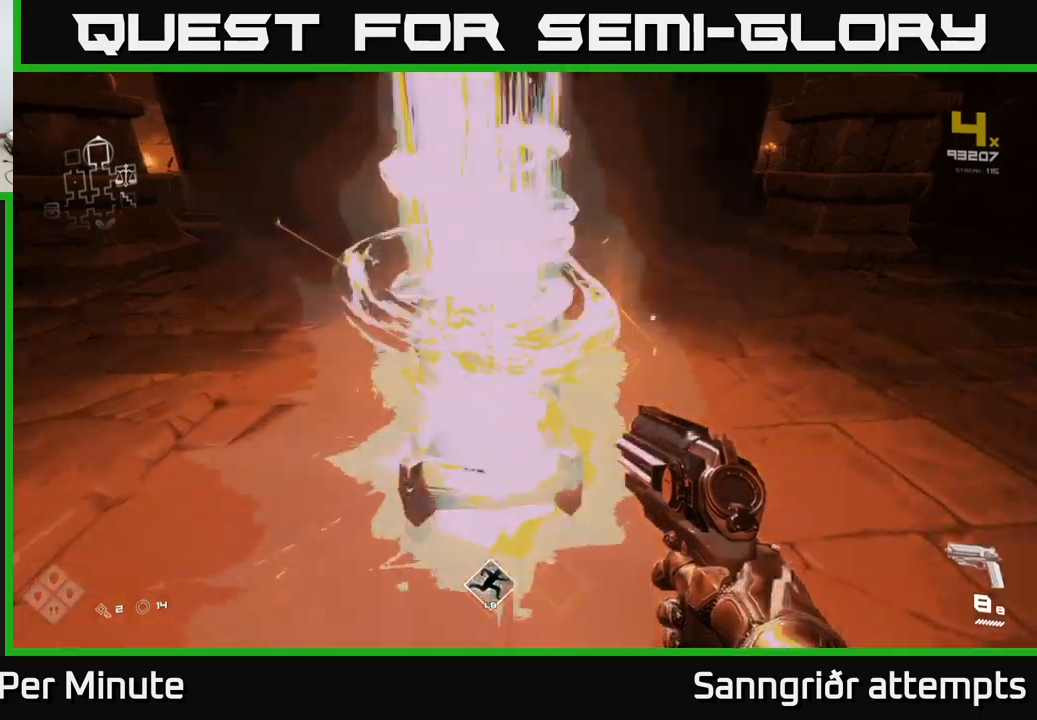
{"buttons": [], "left_stick": "right", "right_stick": "right", "events": [[184, "right_stick", "right"], [234, "left_stick", "down"], [317, "left_stick", "down-right"], [417, "left_stick", "right"]]}
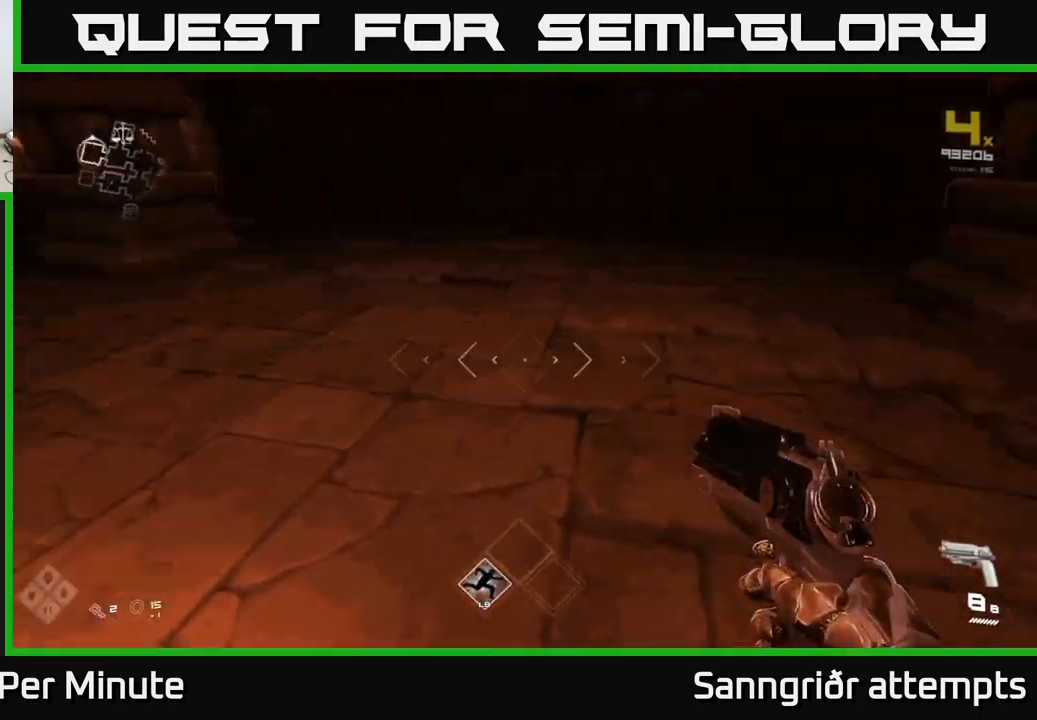
{"buttons": [], "left_stick": "up", "right_stick": "center", "events": [[317, "left_stick", "up"], [434, "right_stick", "center"]]}
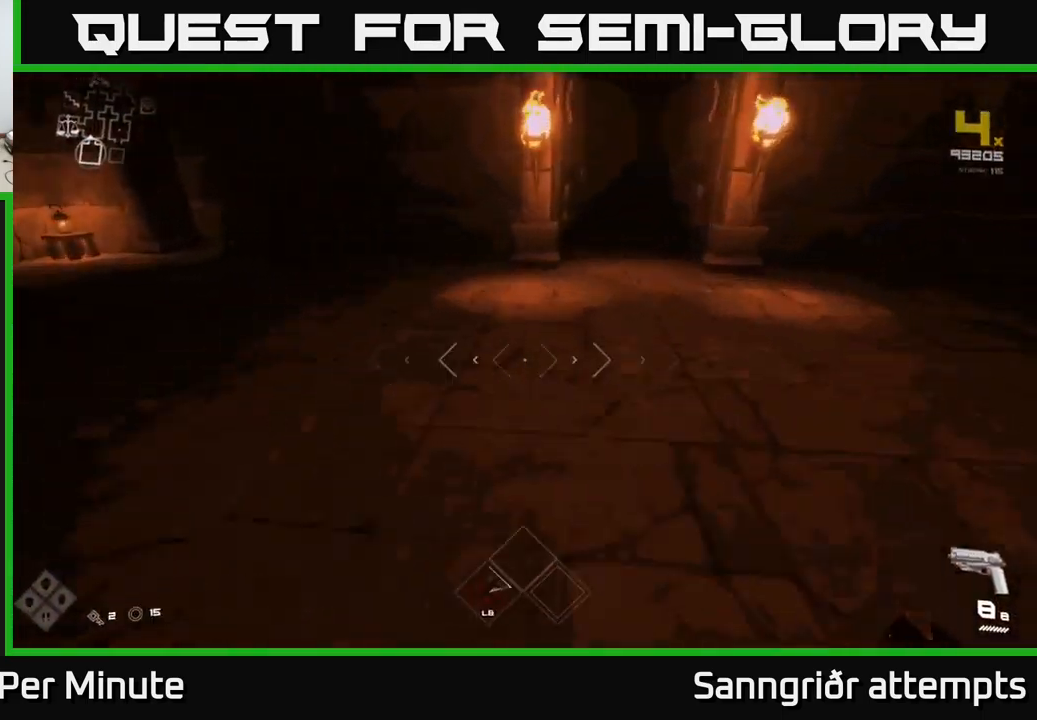
{"buttons": [], "left_stick": "up", "right_stick": "center", "events": [[134, "left_stick", "up-right"], [150, "right_stick", "right"], [284, "right_stick", "center"], [317, "left_stick", "up"]]}
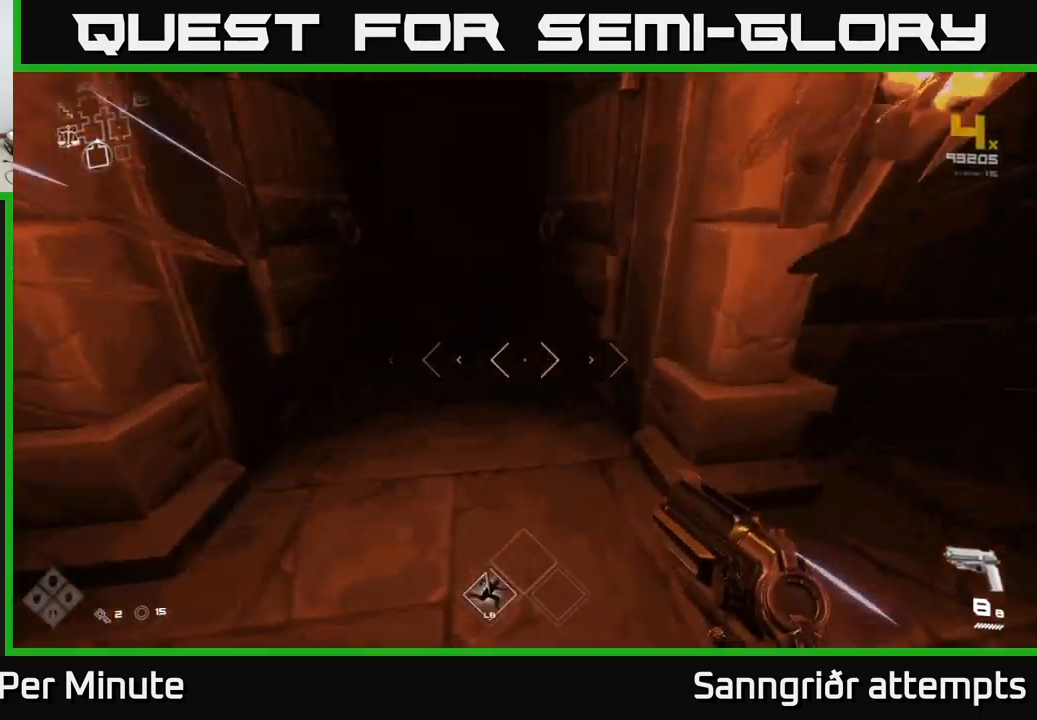
{"buttons": [], "left_stick": "up", "right_stick": "center", "events": [[117, "right_stick", "left"], [217, "right_stick", "center"]]}
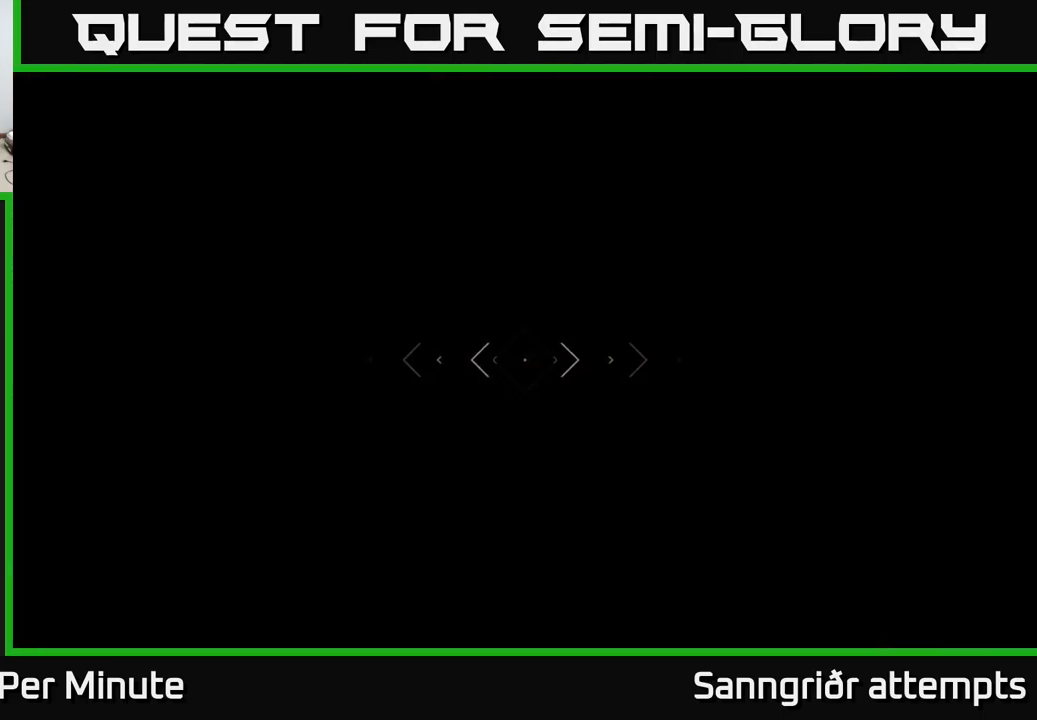
{"buttons": [], "left_stick": "up", "right_stick": "center", "events": []}
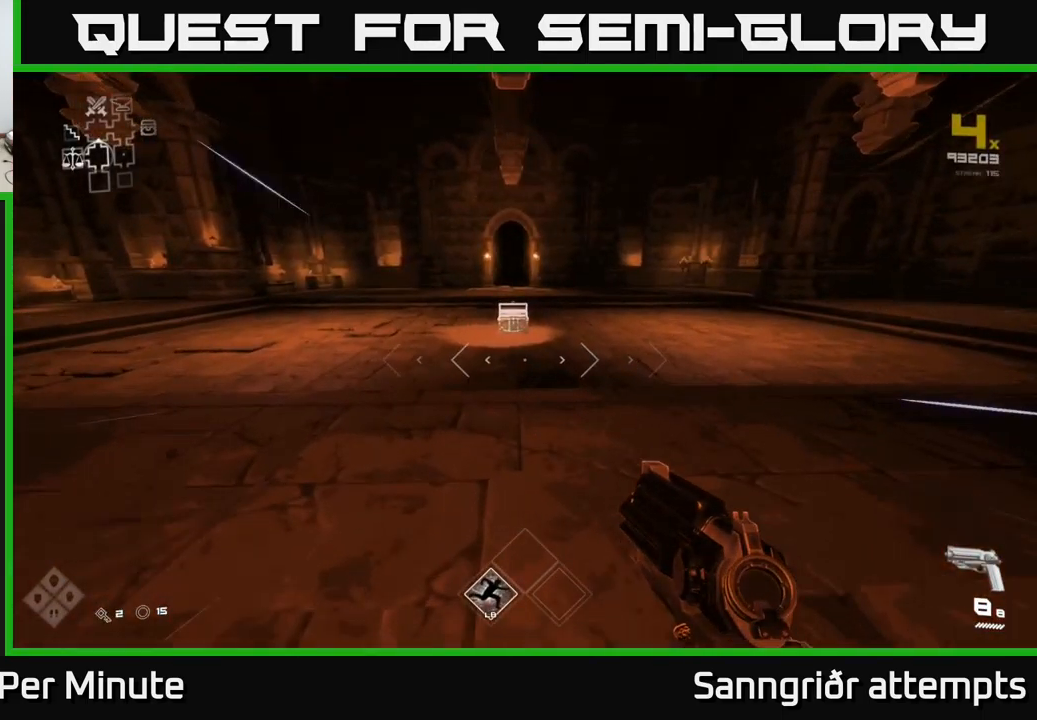
{"buttons": [], "left_stick": "up", "right_stick": "center", "events": []}
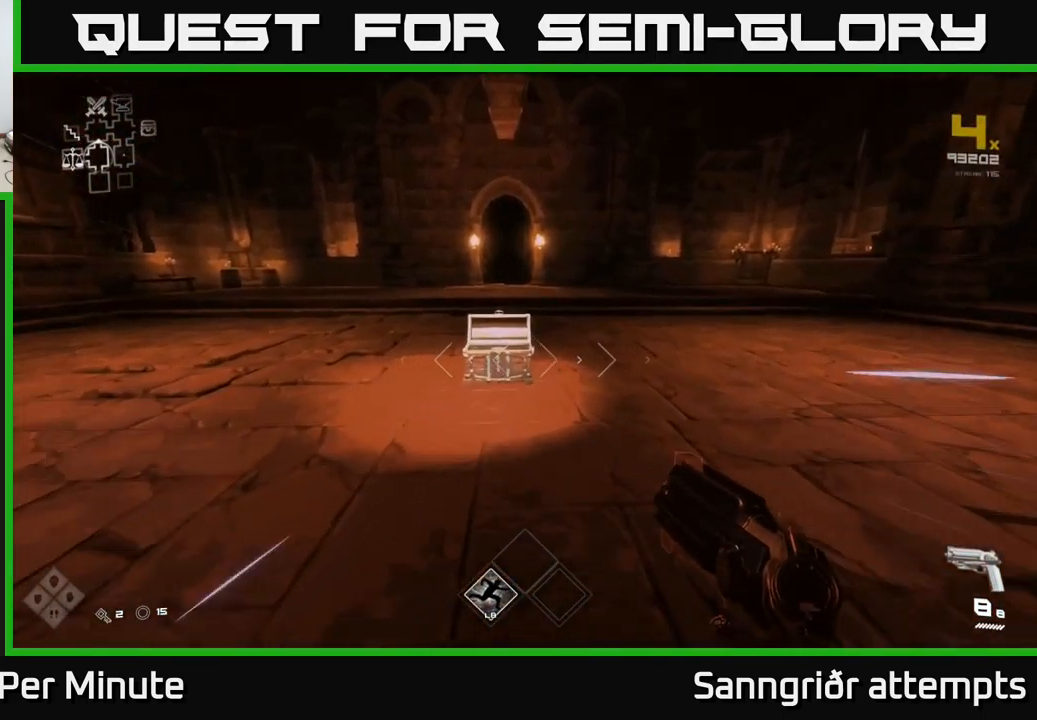
{"buttons": [], "left_stick": "up", "right_stick": "center", "events": []}
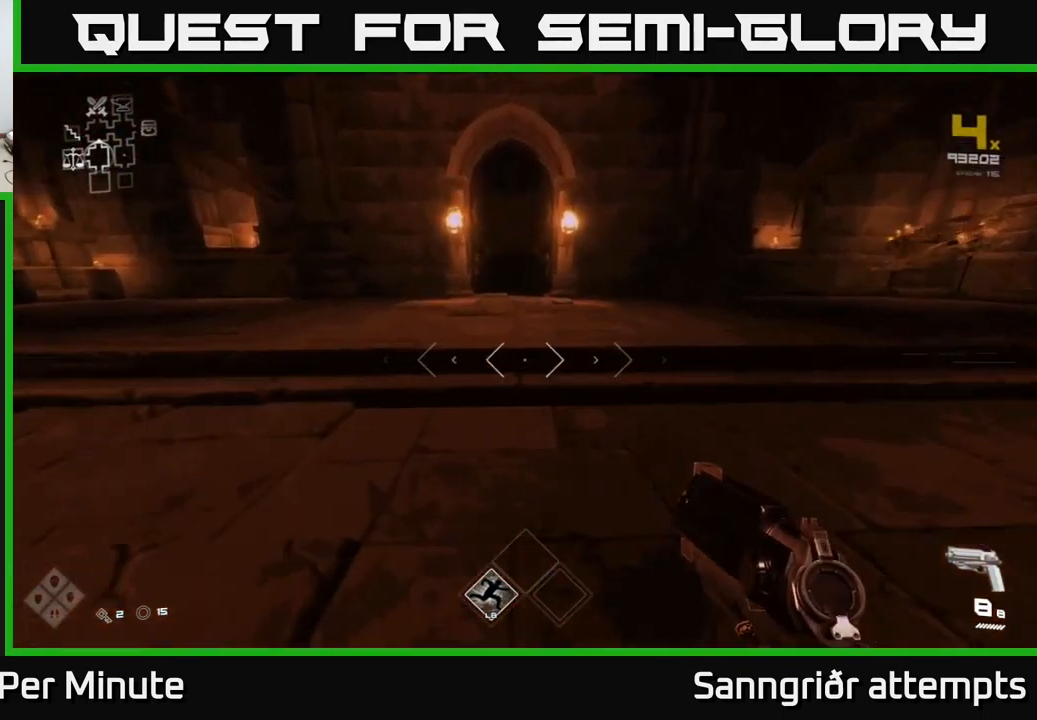
{"buttons": [], "left_stick": "up", "right_stick": "center", "events": []}
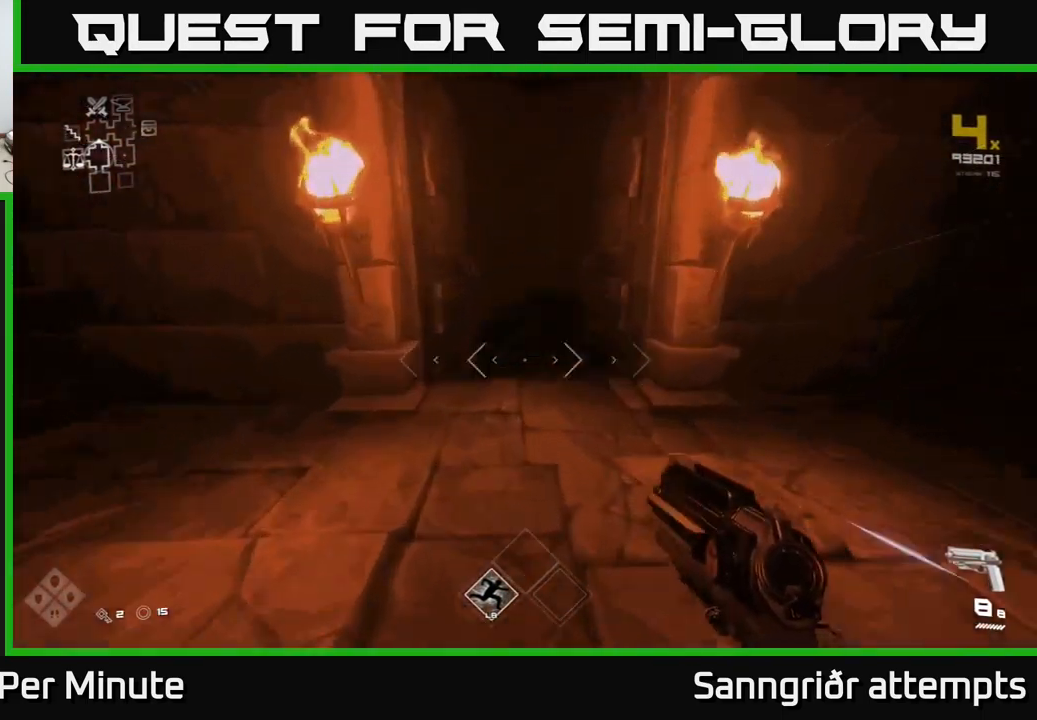
{"buttons": [], "left_stick": "up", "right_stick": "center", "events": []}
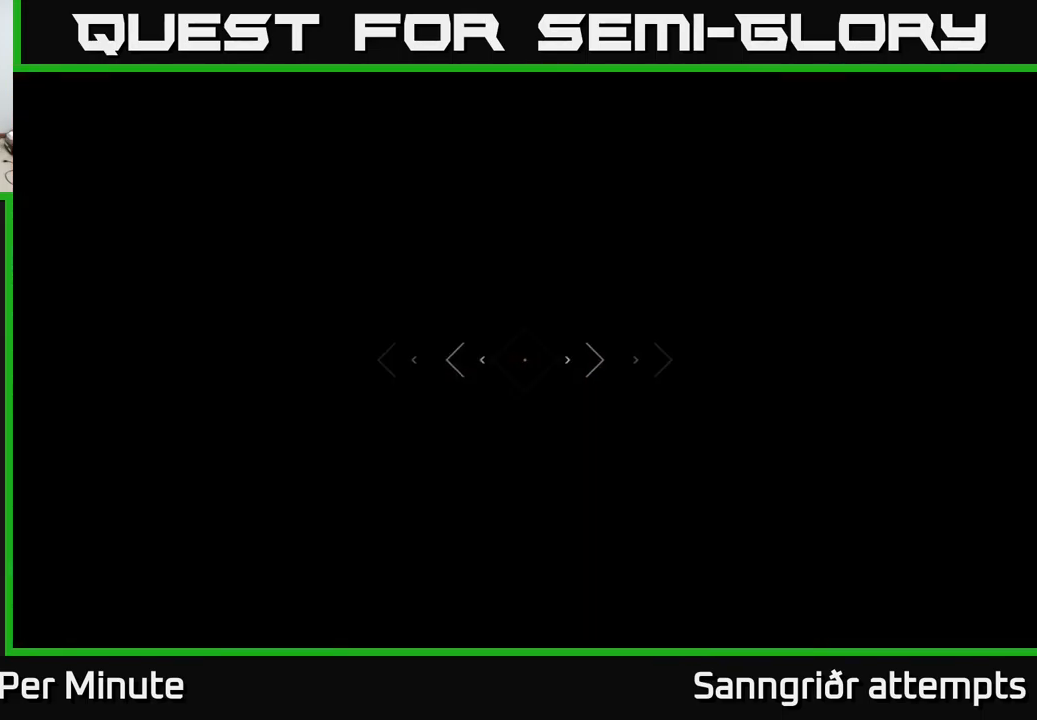
{"buttons": [], "left_stick": "up", "right_stick": "center", "events": []}
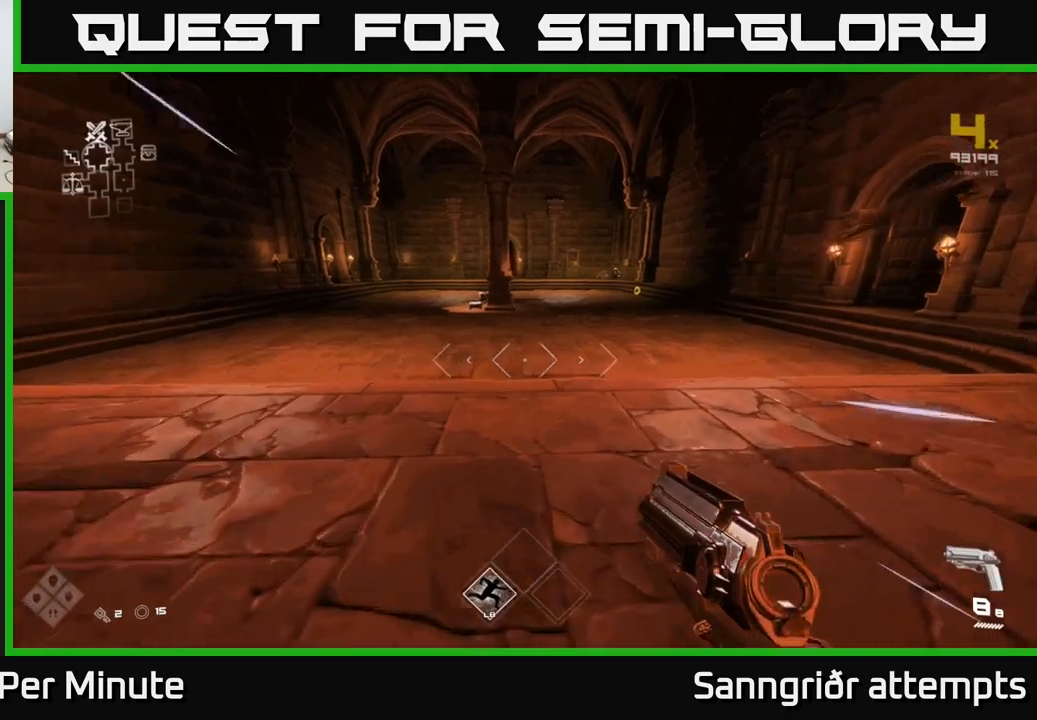
{"buttons": [], "left_stick": "up", "right_stick": "center", "events": [[200, "right_stick", "right"], [334, "right_stick", "center"]]}
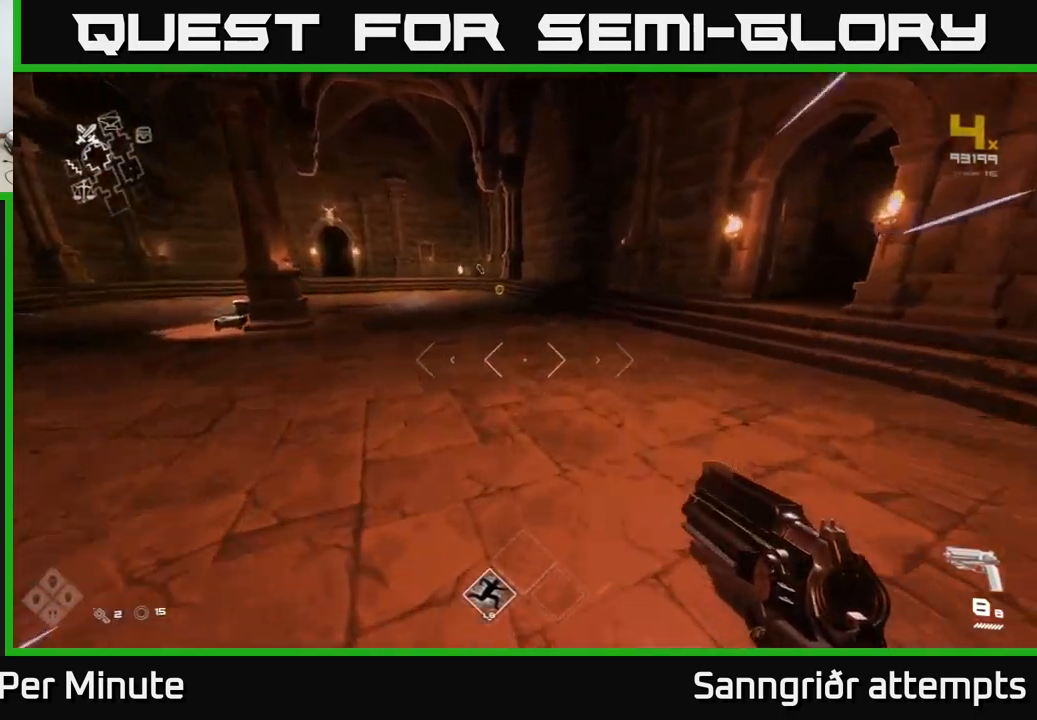
{"buttons": [], "left_stick": "up", "right_stick": "center", "events": [[300, "right_stick", "left"], [384, "right_stick", "center"]]}
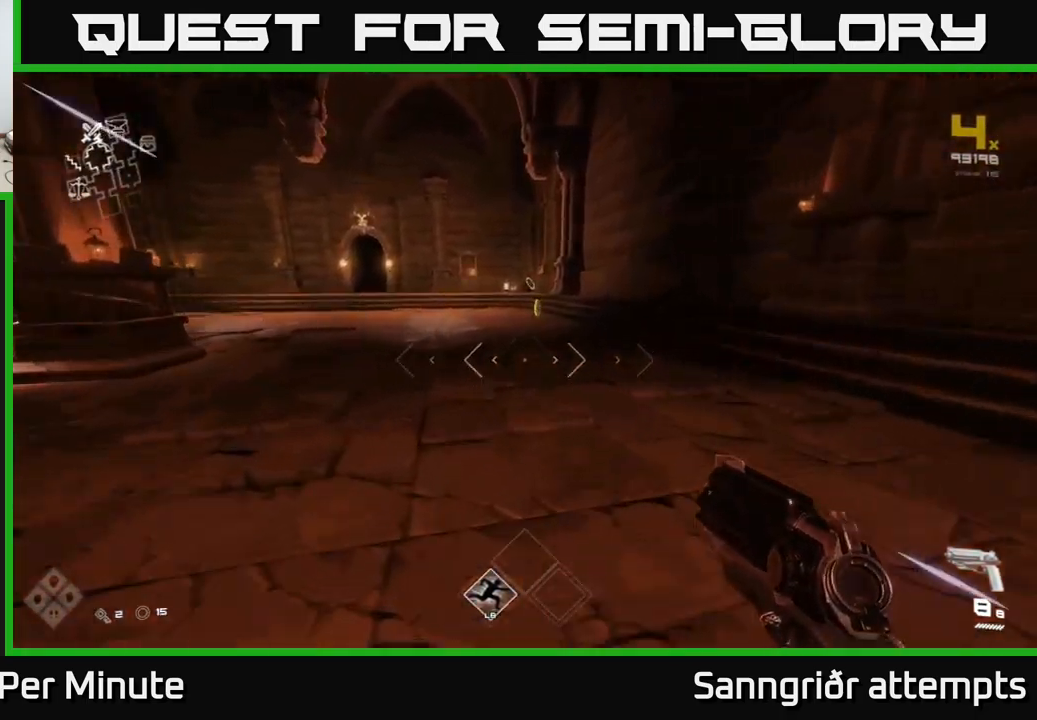
{"buttons": [], "left_stick": "up", "right_stick": "center", "events": []}
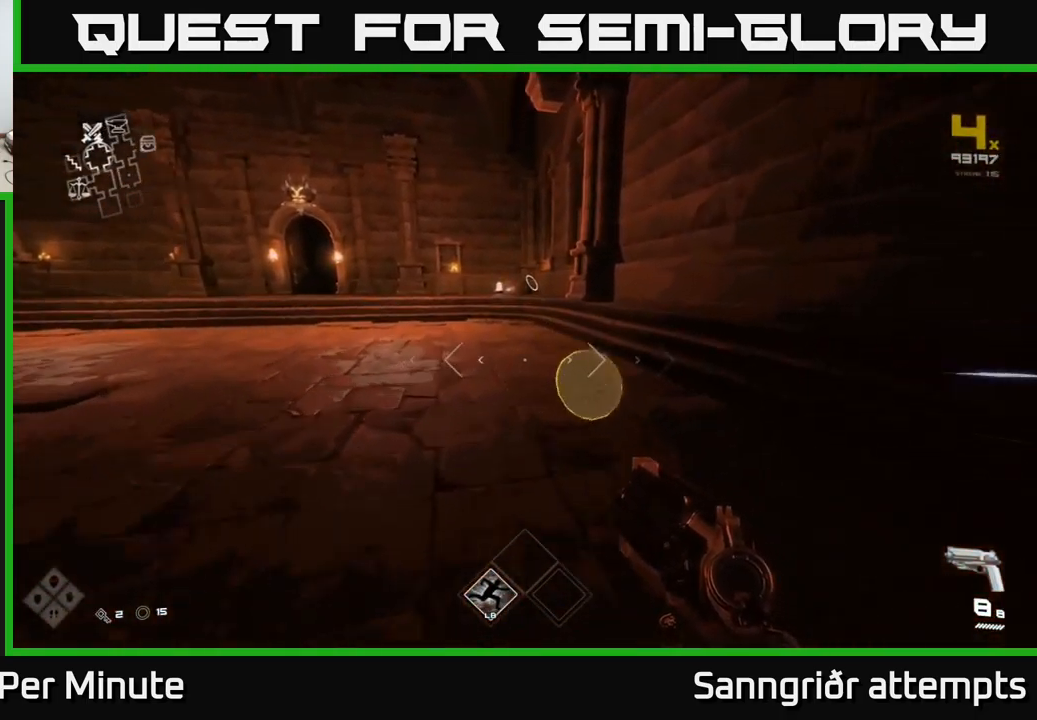
{"buttons": [], "left_stick": "right", "right_stick": "right", "events": [[167, "right_stick", "right"], [217, "left_stick", "down-right"], [434, "left_stick", "right"]]}
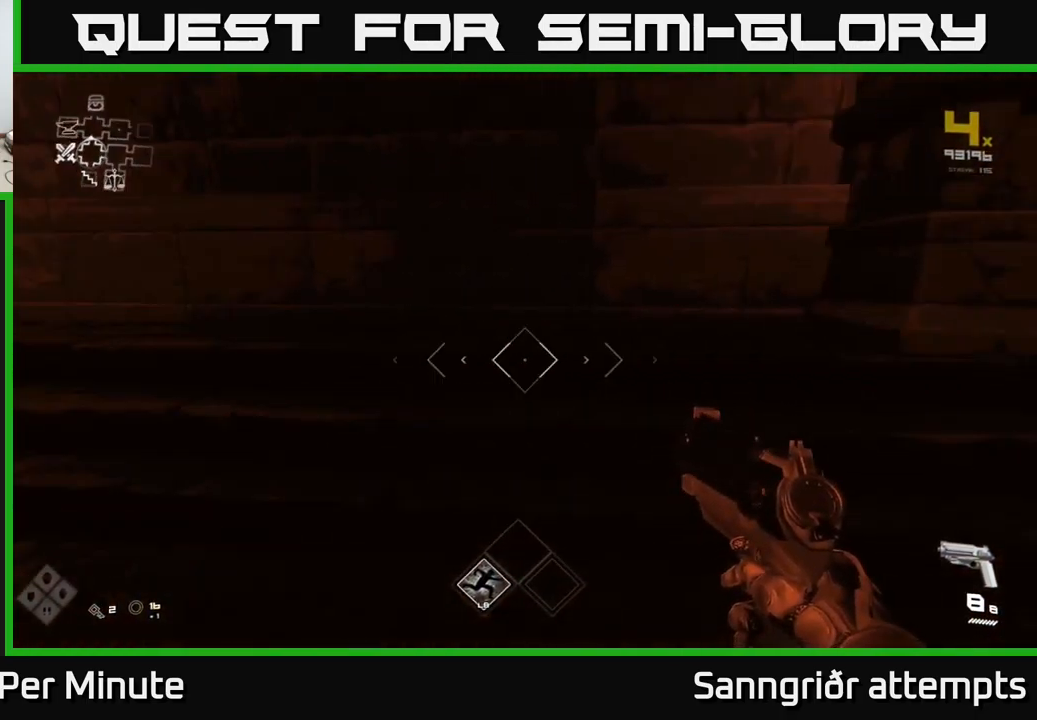
{"buttons": [], "left_stick": "up", "right_stick": "center", "events": [[84, "left_stick", "up-right"], [217, "right_stick", "center"], [300, "left_stick", "up"]]}
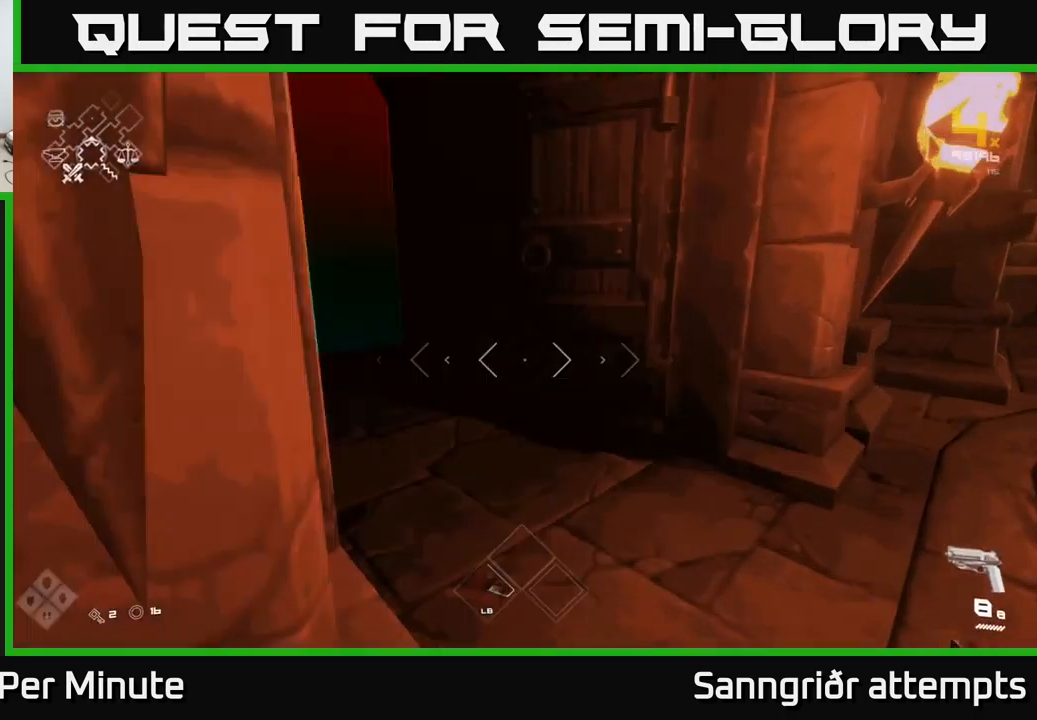
{"buttons": [], "left_stick": "up", "right_stick": "center", "events": [[134, "left_stick", "up-right"], [234, "right_stick", "left"], [284, "left_stick", "up"], [417, "right_stick", "center"]]}
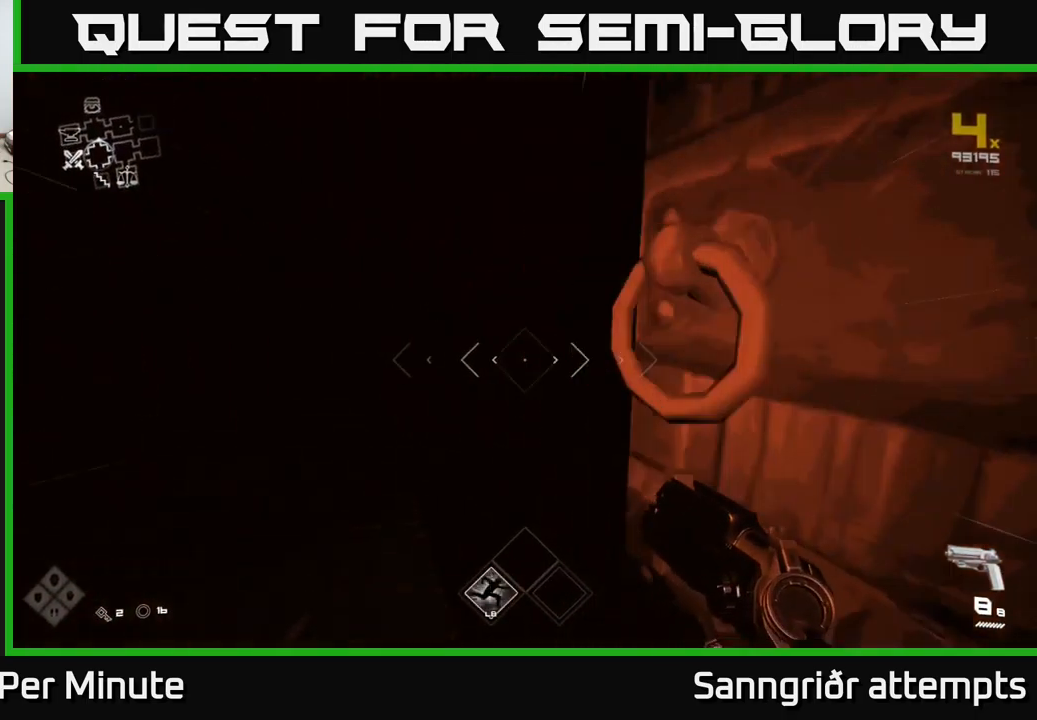
{"buttons": [], "left_stick": "up", "right_stick": "center", "events": [[34, "left_stick", "up-left"], [200, "left_stick", "up"]]}
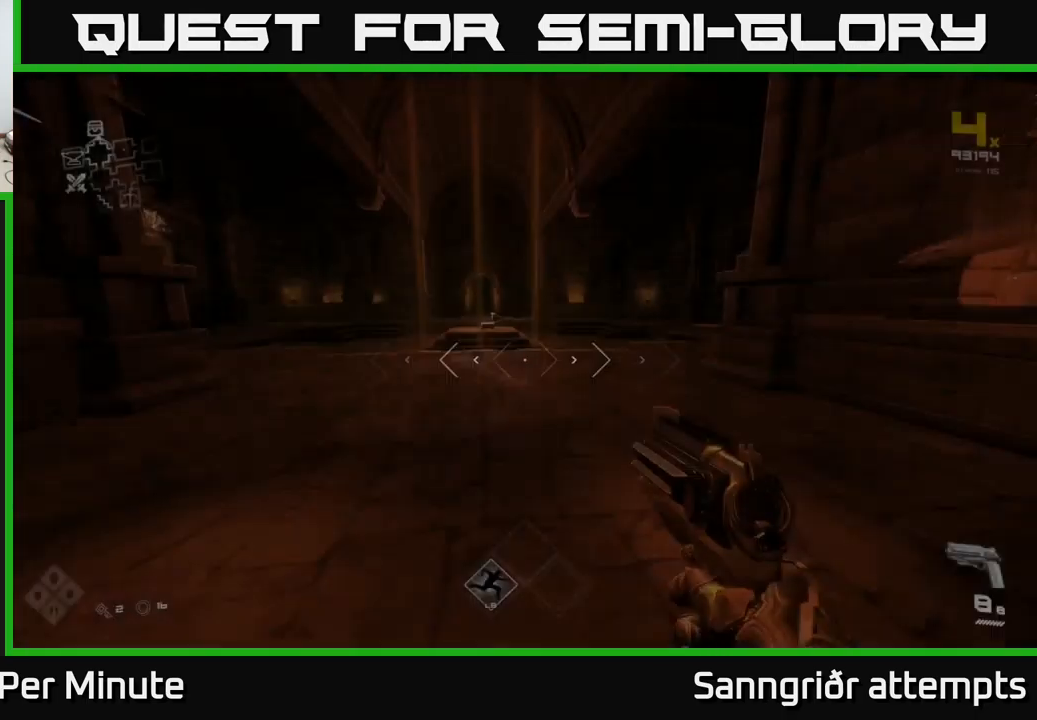
{"buttons": [], "left_stick": "up", "right_stick": "center", "events": []}
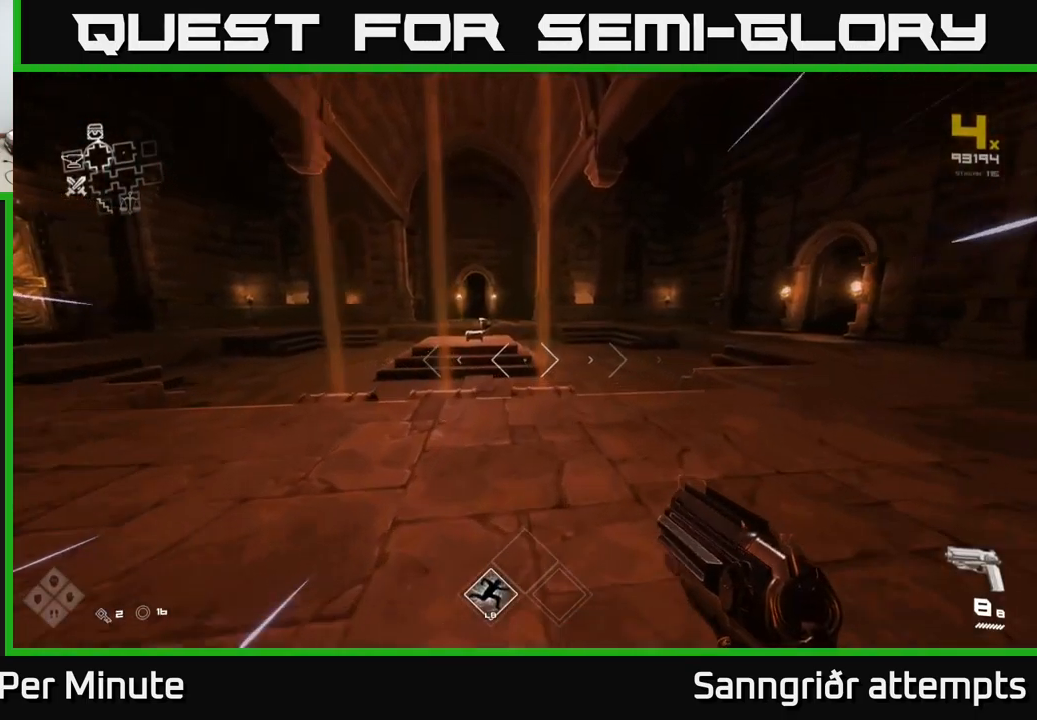
{"buttons": [], "left_stick": "up", "right_stick": "center", "events": [[34, "right_stick", "left"], [334, "right_stick", "center"]]}
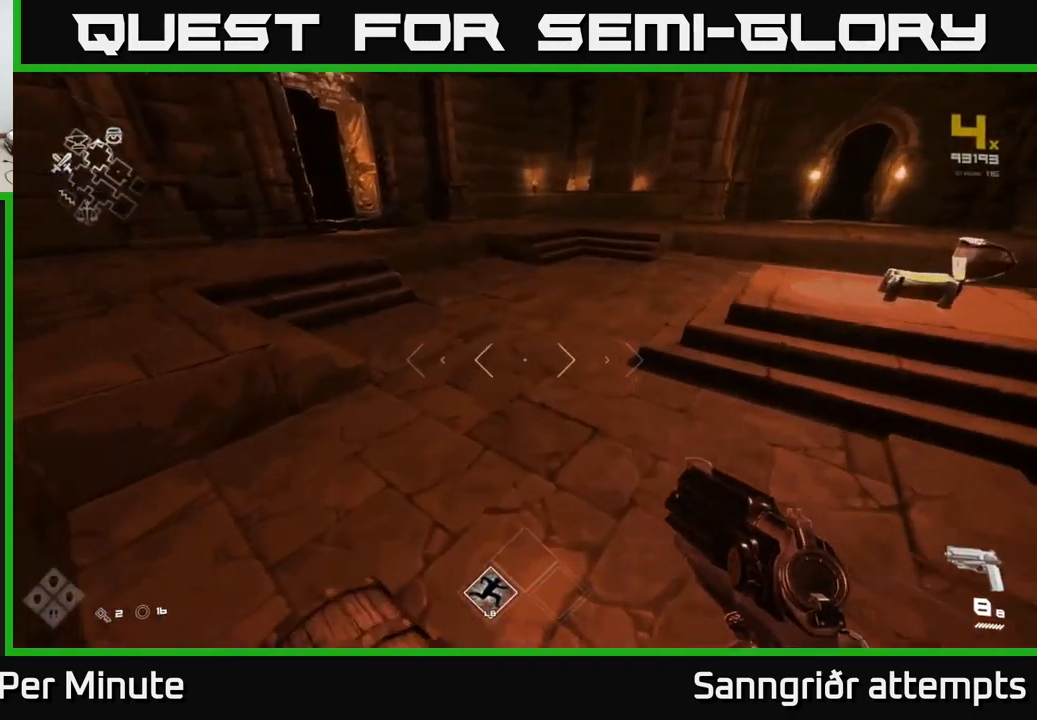
{"buttons": [], "left_stick": "up", "right_stick": "left", "events": [[67, "right_stick", "up-left"], [150, "right_stick", "center"], [400, "right_stick", "left"]]}
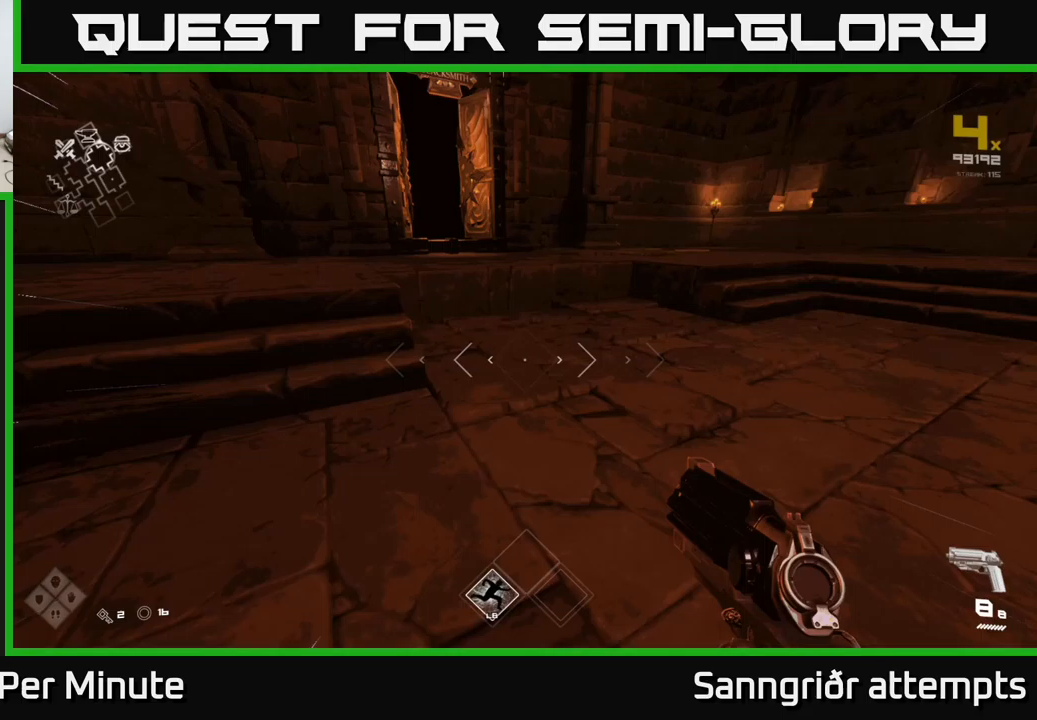
{"buttons": [], "left_stick": "up", "right_stick": "left", "events": [[67, "right_stick", "center"], [183, "A", "down"], [333, "A", "up"], [450, "right_stick", "left"]]}
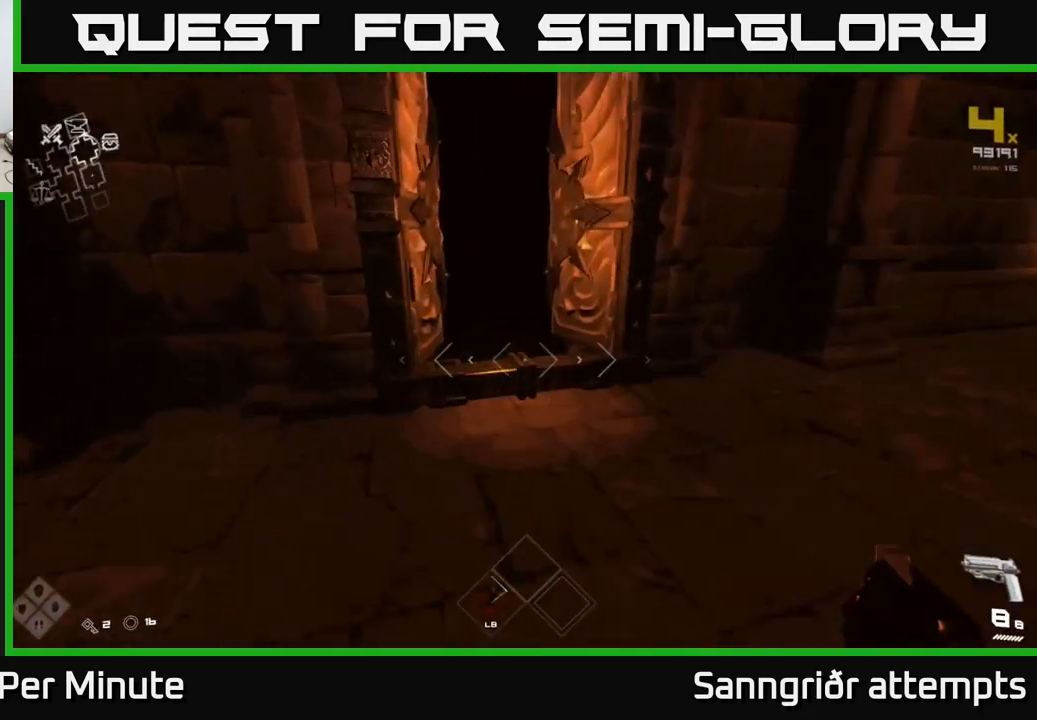
{"buttons": [], "left_stick": "up", "right_stick": "center", "events": [[67, "right_stick", "center"]]}
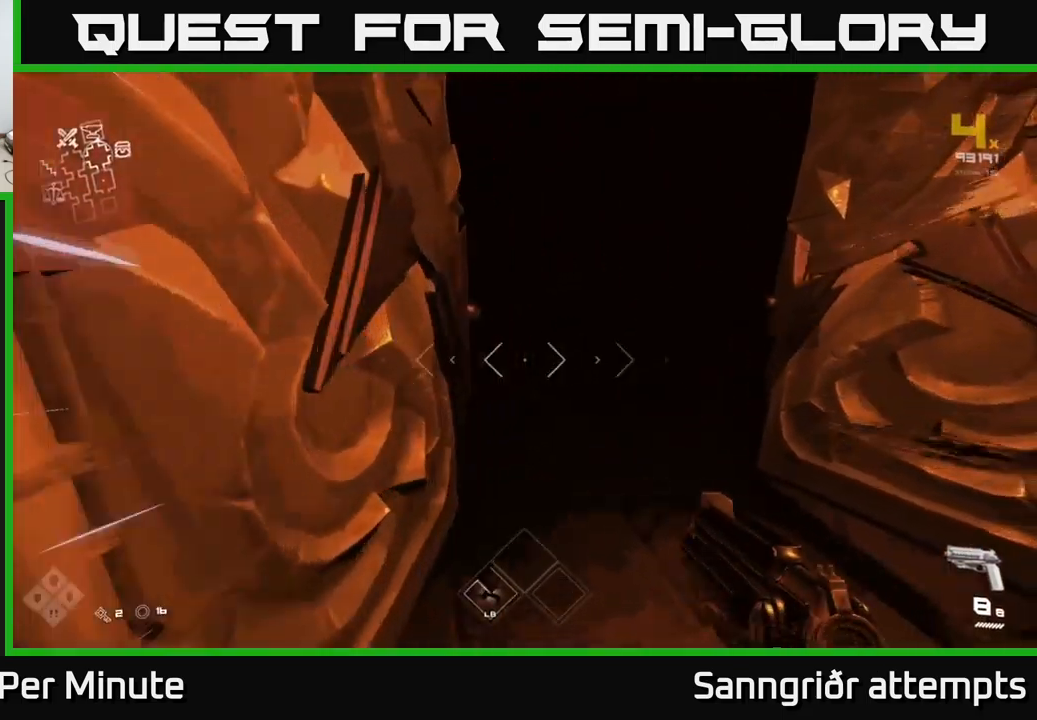
{"buttons": [], "left_stick": "up", "right_stick": "center", "events": [[17, "left_stick", "up-right"], [183, "left_stick", "up"]]}
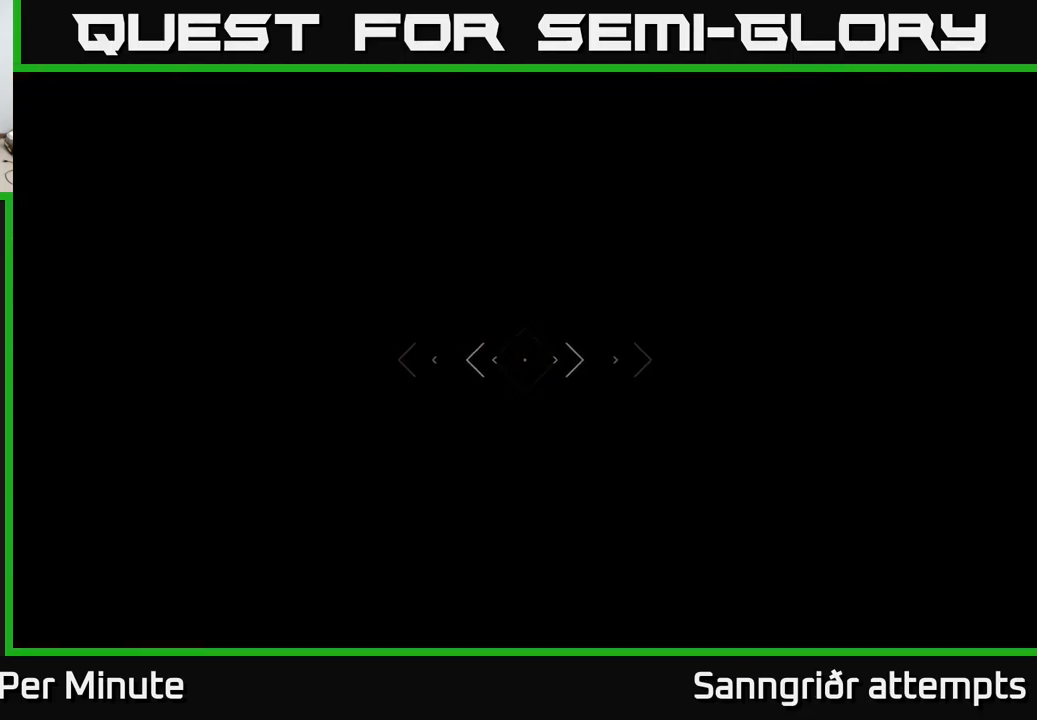
{"buttons": [], "left_stick": "up", "right_stick": "center", "events": []}
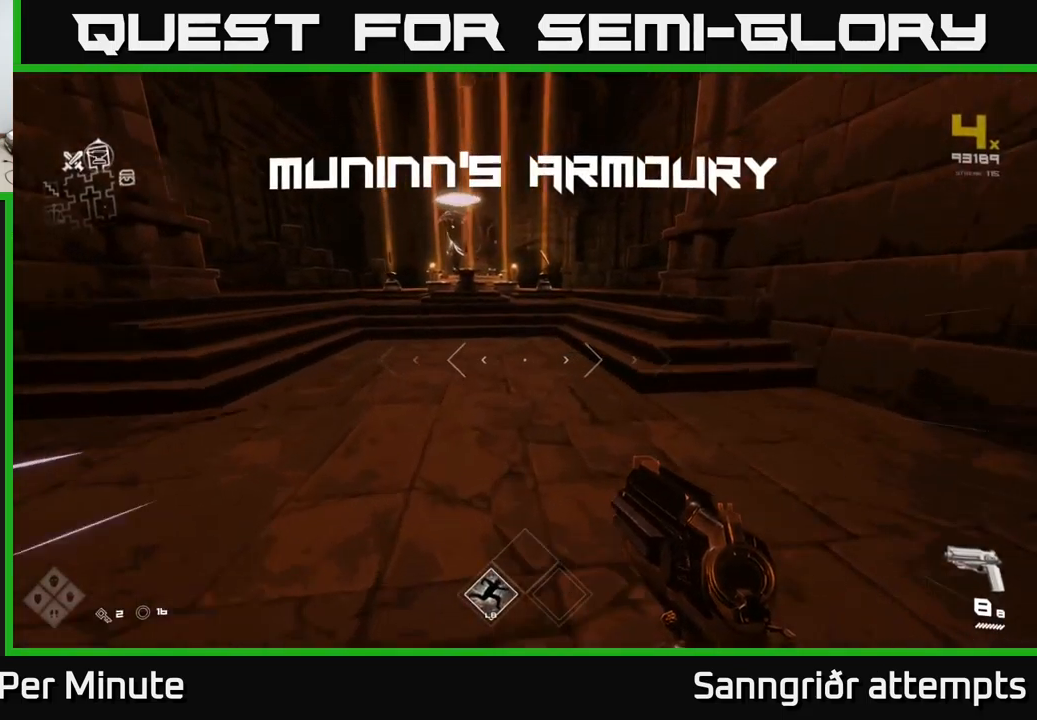
{"buttons": [], "left_stick": "up", "right_stick": "center", "events": [[17, "right_stick", "left"], [133, "right_stick", "center"]]}
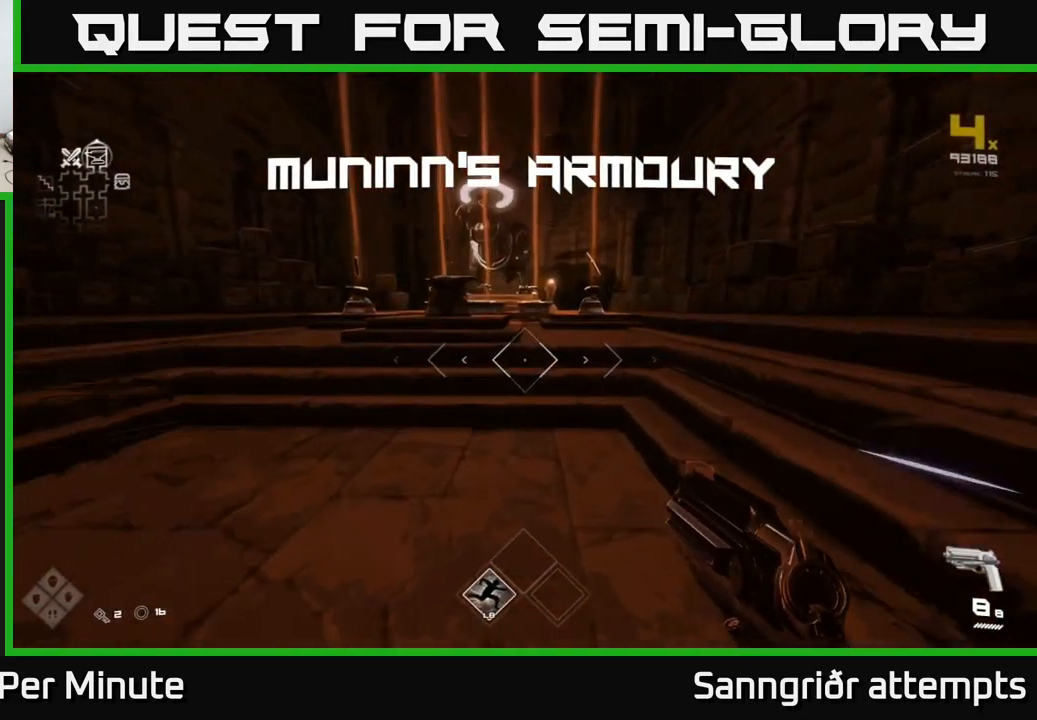
{"buttons": [], "left_stick": "up", "right_stick": "center", "events": []}
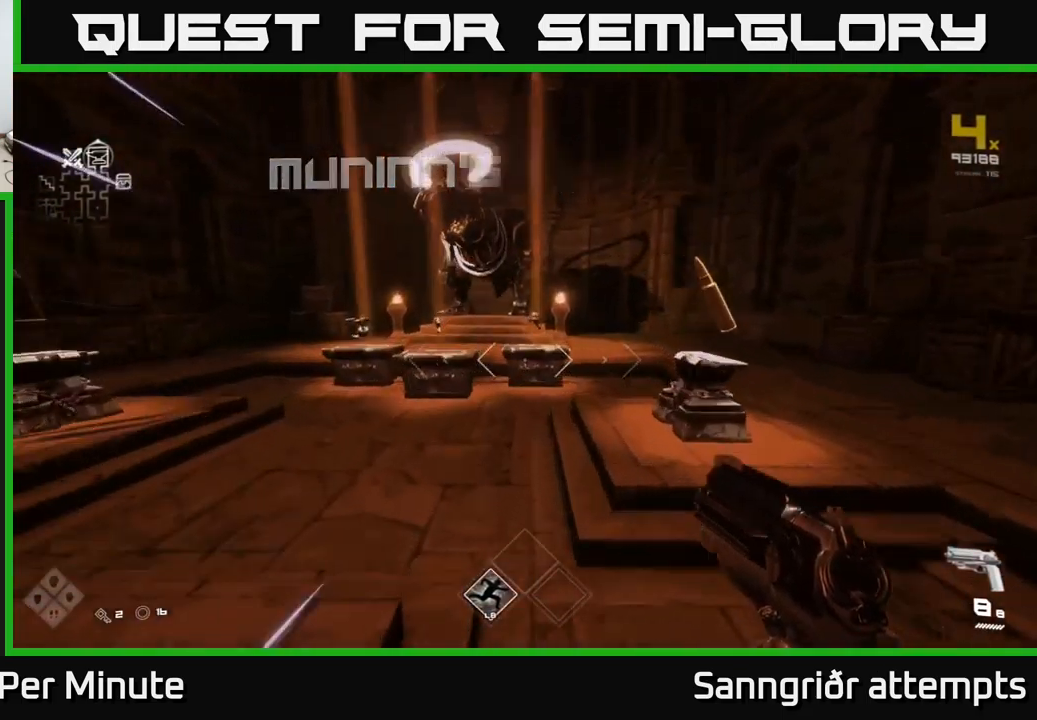
{"buttons": [], "left_stick": "up", "right_stick": "center", "events": [[83, "right_stick", "down"], [183, "right_stick", "center"]]}